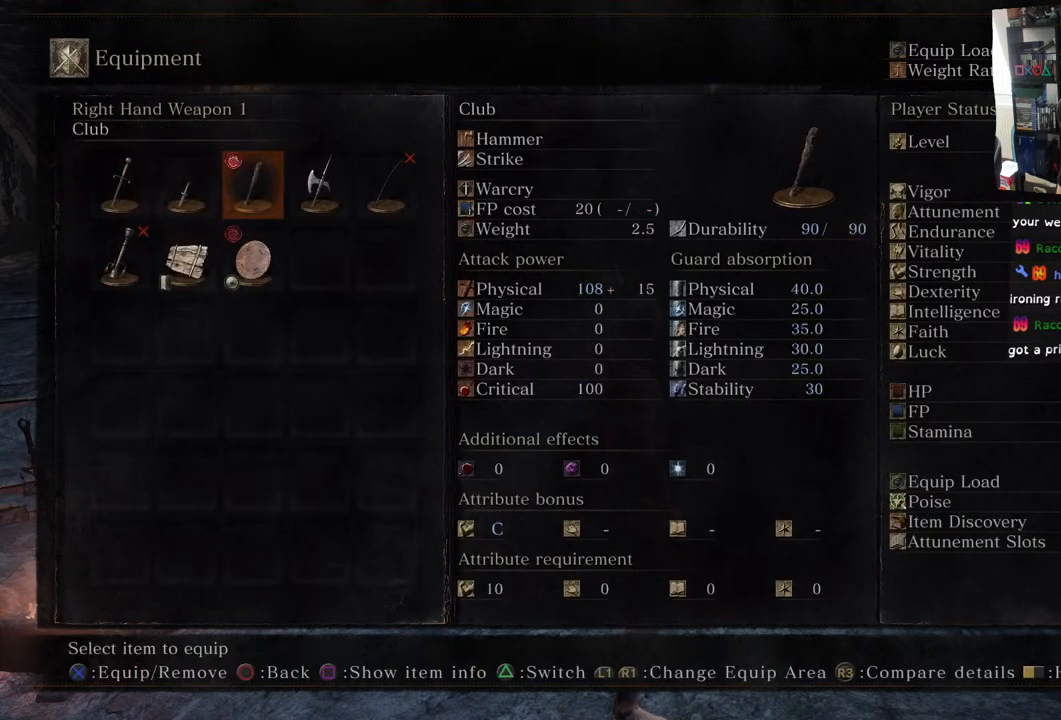
Gameplay with a controller (PlayStation layout); each line is a JSON object with the inputs held at the frame after it. "events" lists button and stick changes between this image and that frame as [ms after this image, input, new state], when the widget could be followed in between.
{"buttons": [], "left_stick": "center", "right_stick": "center", "events": [[117, "CROSS", "up"]]}
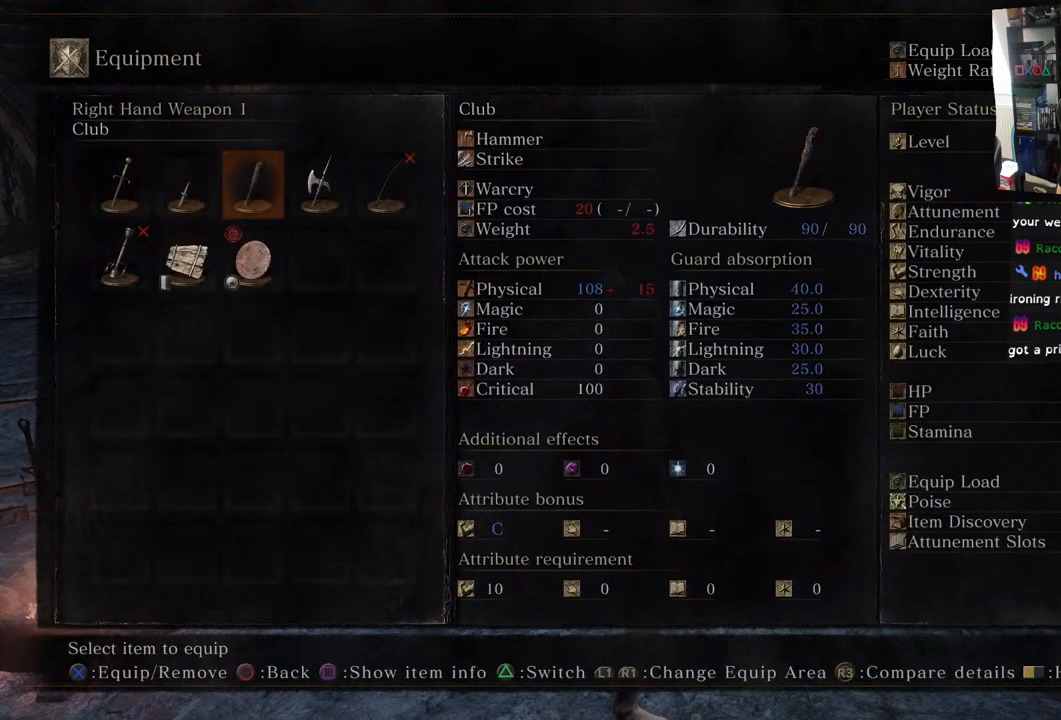
{"buttons": [], "left_stick": "center", "right_stick": "center", "events": [[17, "CROSS", "down"], [117, "CROSS", "up"], [400, "CIRCLE", "down"], [500, "CIRCLE", "up"]]}
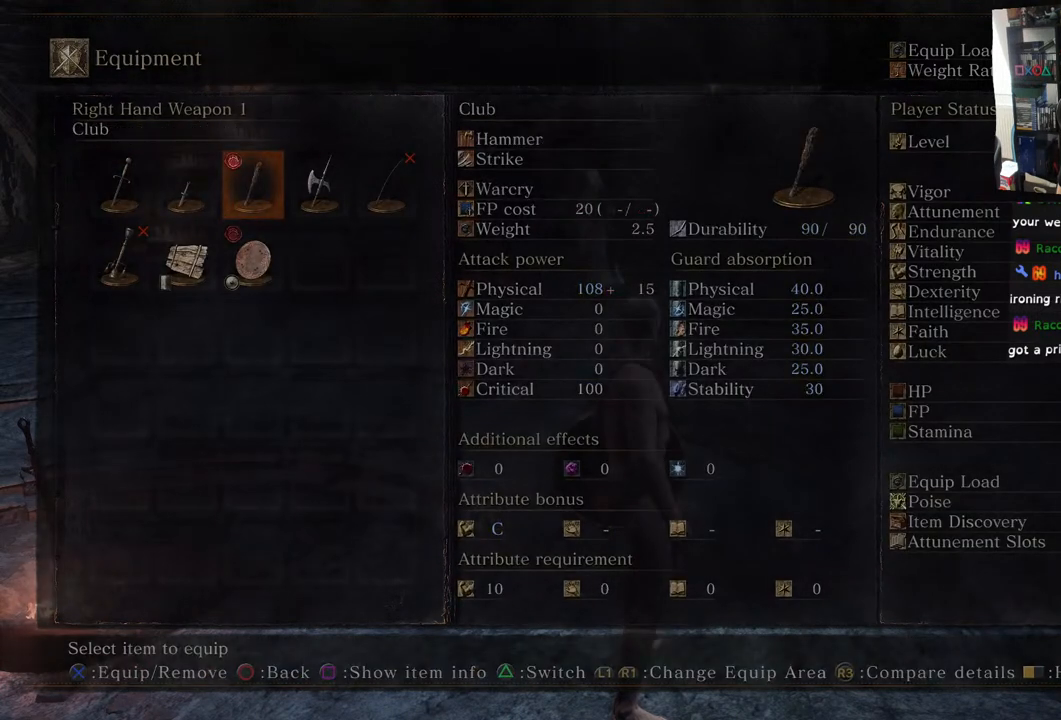
{"buttons": ["CIRCLE"], "left_stick": "up", "right_stick": "center", "events": [[83, "CIRCLE", "down"], [200, "CIRCLE", "up"], [467, "left_stick", "up"], [483, "CIRCLE", "down"]]}
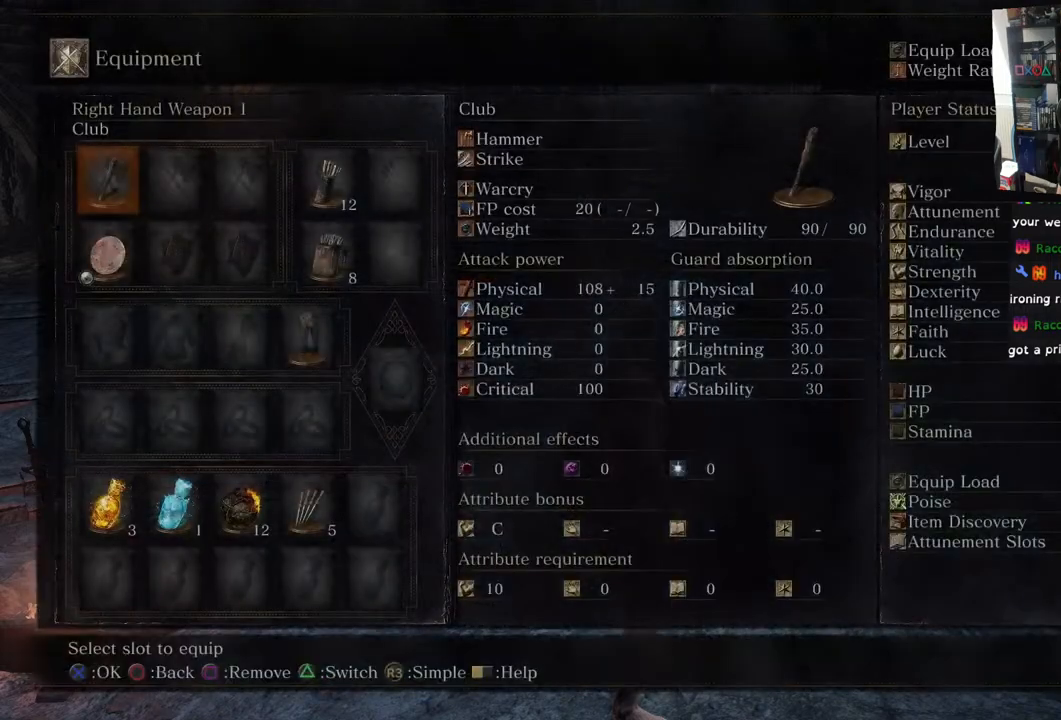
{"buttons": ["CIRCLE"], "left_stick": "up", "right_stick": "center", "events": [[83, "CIRCLE", "up"], [267, "CIRCLE", "down"], [367, "CIRCLE", "up"], [483, "CIRCLE", "down"]]}
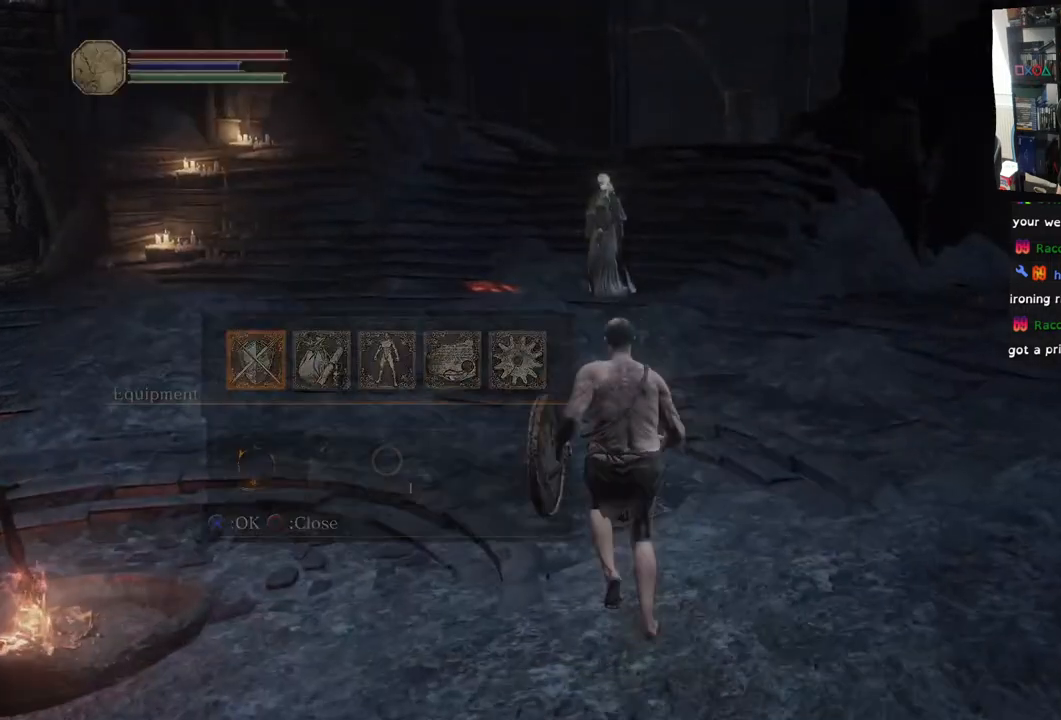
{"buttons": ["CIRCLE"], "left_stick": "up", "right_stick": "center", "events": [[33, "CIRCLE", "up"], [350, "CIRCLE", "down"], [417, "CIRCLE", "up"], [500, "CIRCLE", "down"]]}
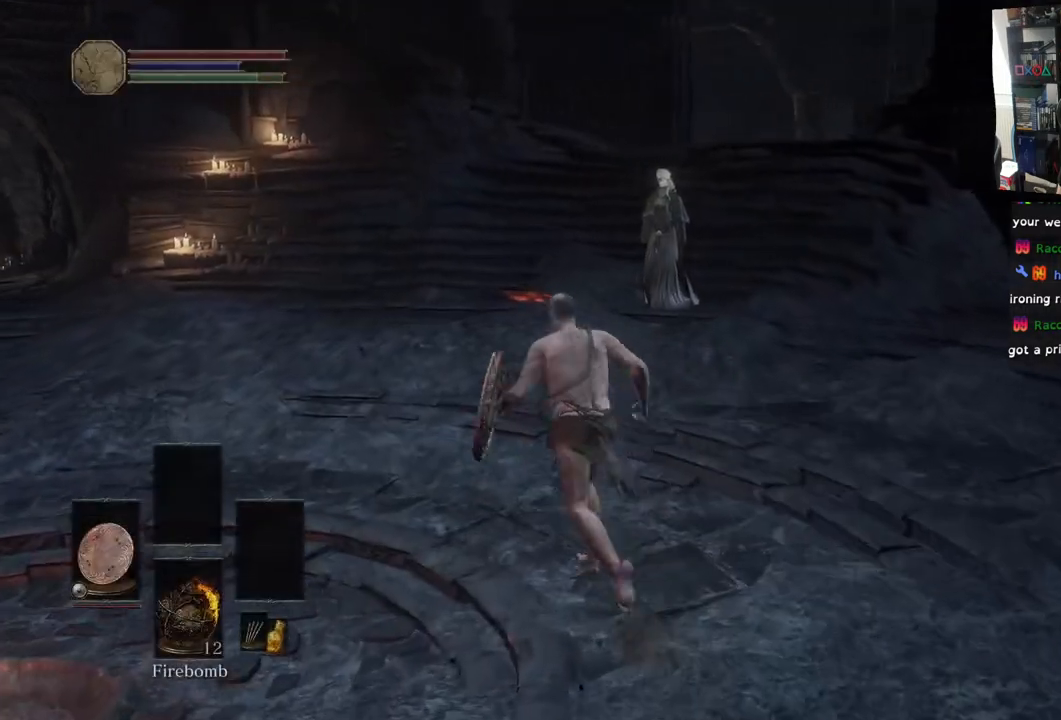
{"buttons": [], "left_stick": "down", "right_stick": "center", "events": [[33, "left_stick", "up-left"], [100, "CIRCLE", "up"], [300, "CIRCLE", "down"], [383, "CIRCLE", "up"], [483, "left_stick", "down"]]}
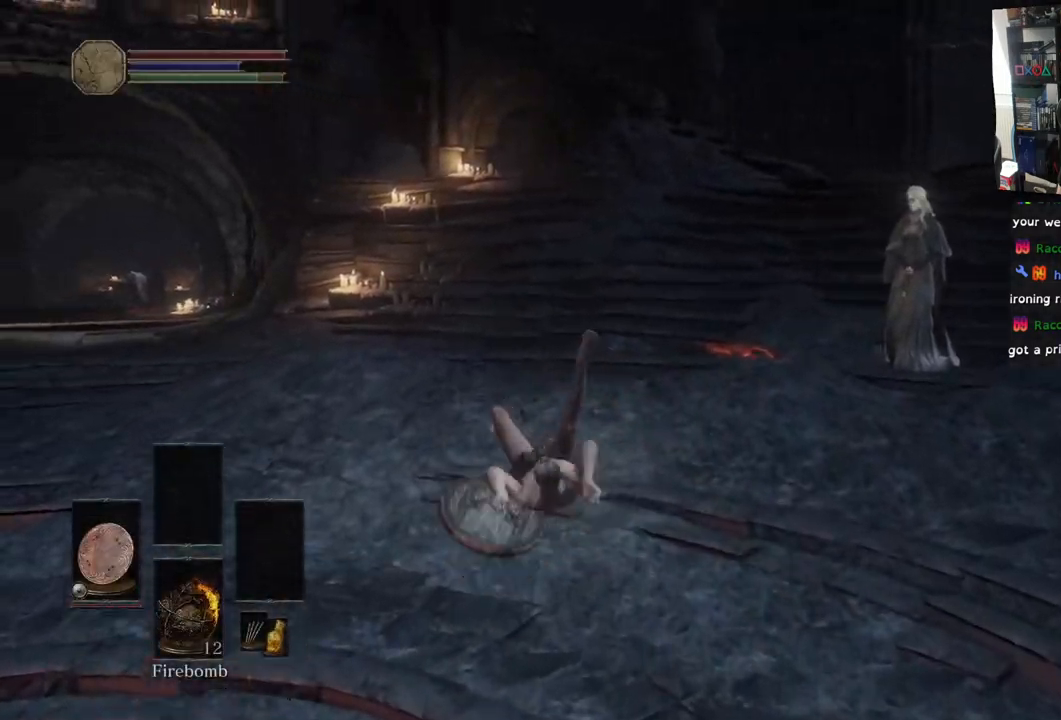
{"buttons": ["CIRCLE"], "left_stick": "down", "right_stick": "center", "events": [[50, "CIRCLE", "down"], [117, "CIRCLE", "up"], [217, "CIRCLE", "down"], [317, "CIRCLE", "up"], [400, "CIRCLE", "down"]]}
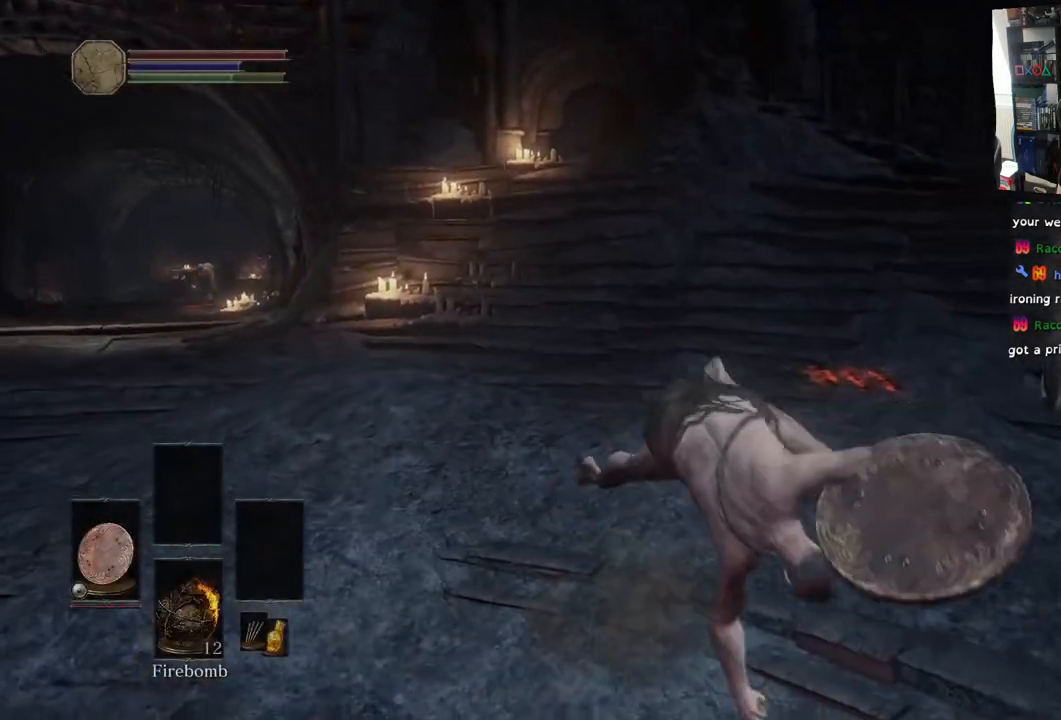
{"buttons": [], "left_stick": "down", "right_stick": "left", "events": [[50, "CIRCLE", "up"], [250, "right_stick", "left"]]}
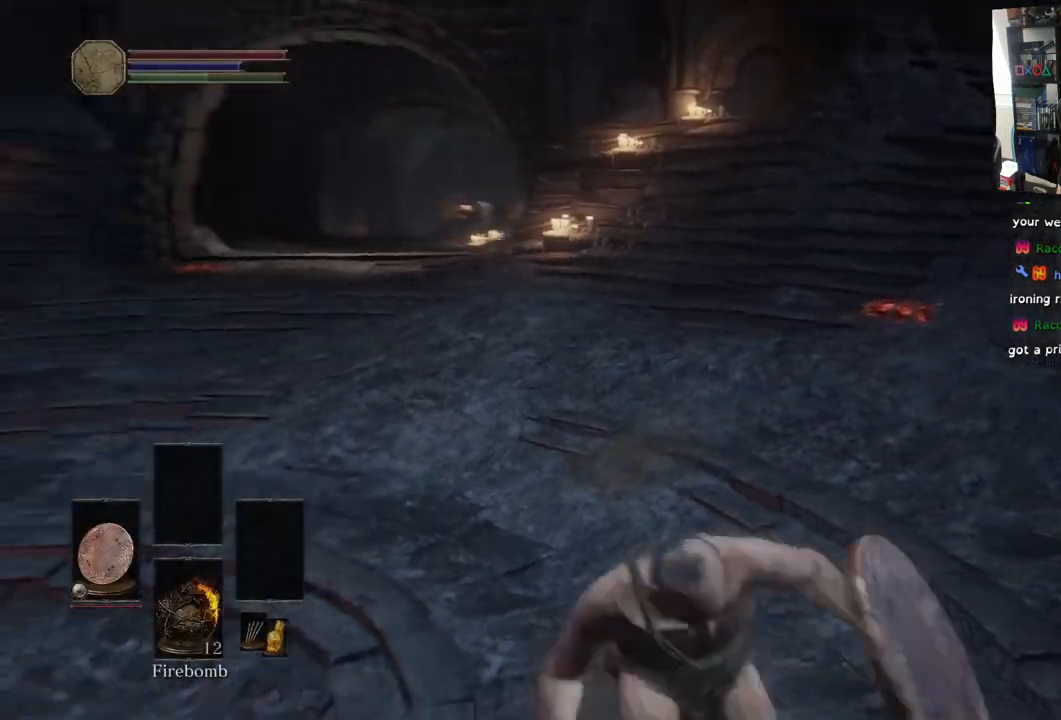
{"buttons": [], "left_stick": "up", "right_stick": "center", "events": [[100, "right_stick", "center"], [200, "left_stick", "left"], [283, "left_stick", "up"]]}
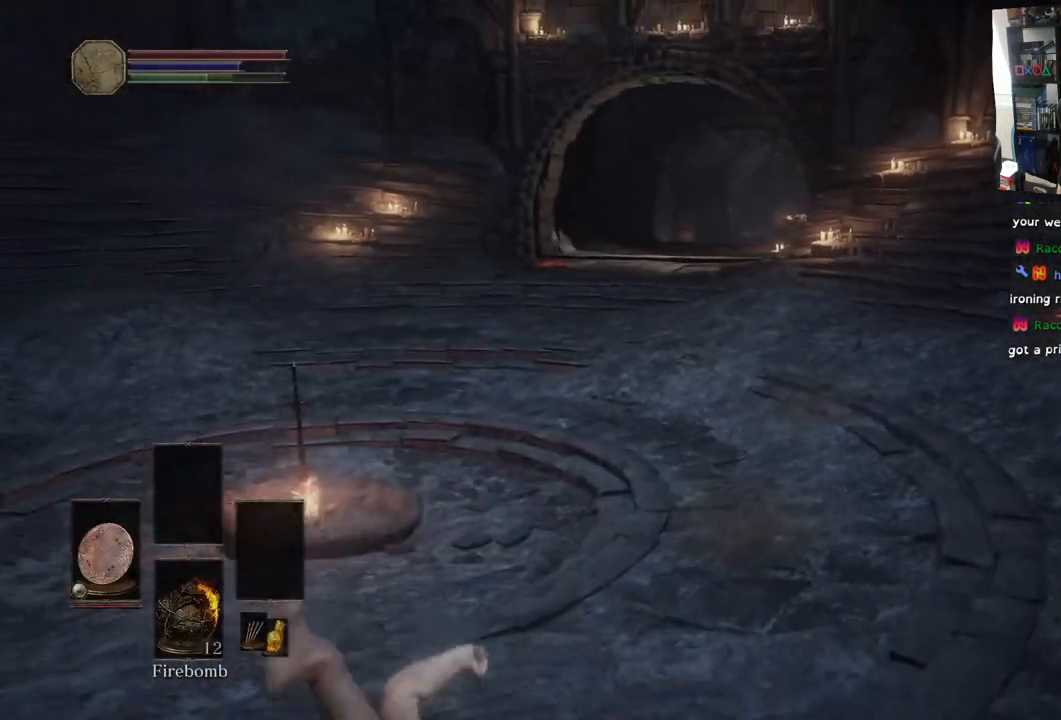
{"buttons": [], "left_stick": "up", "right_stick": "center", "events": []}
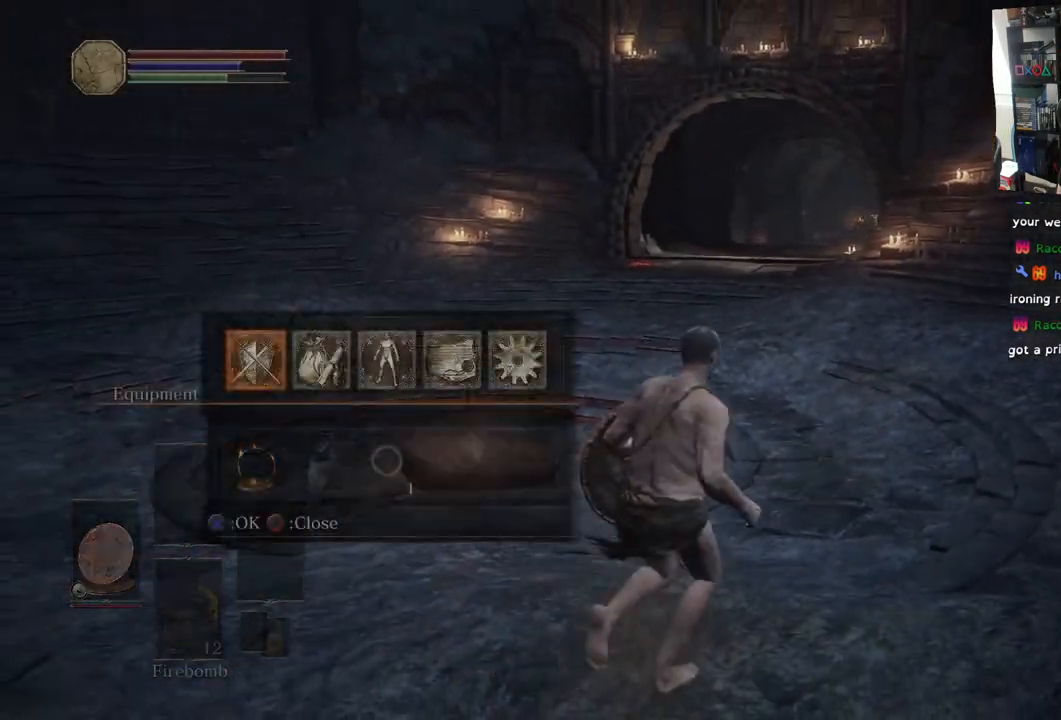
{"buttons": [], "left_stick": "center", "right_stick": "center", "events": [[67, "left_stick", "center"], [200, "DPAD_RIGHT", "down"], [317, "CROSS", "down"], [350, "DPAD_RIGHT", "up"], [417, "CROSS", "up"]]}
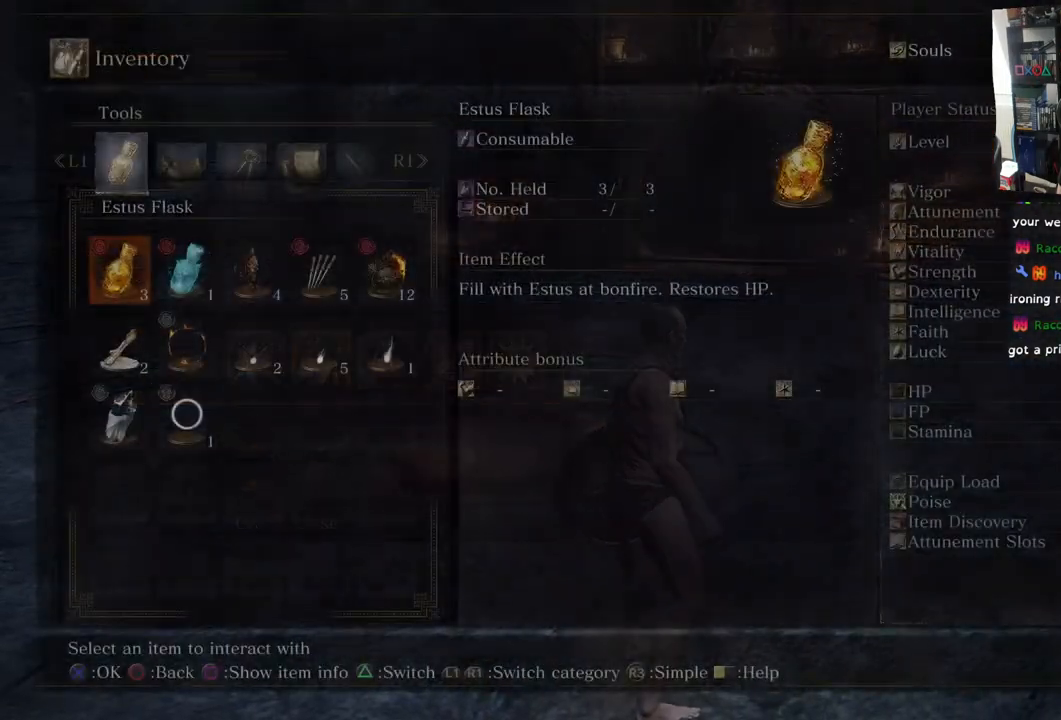
{"buttons": [], "left_stick": "center", "right_stick": "center", "events": []}
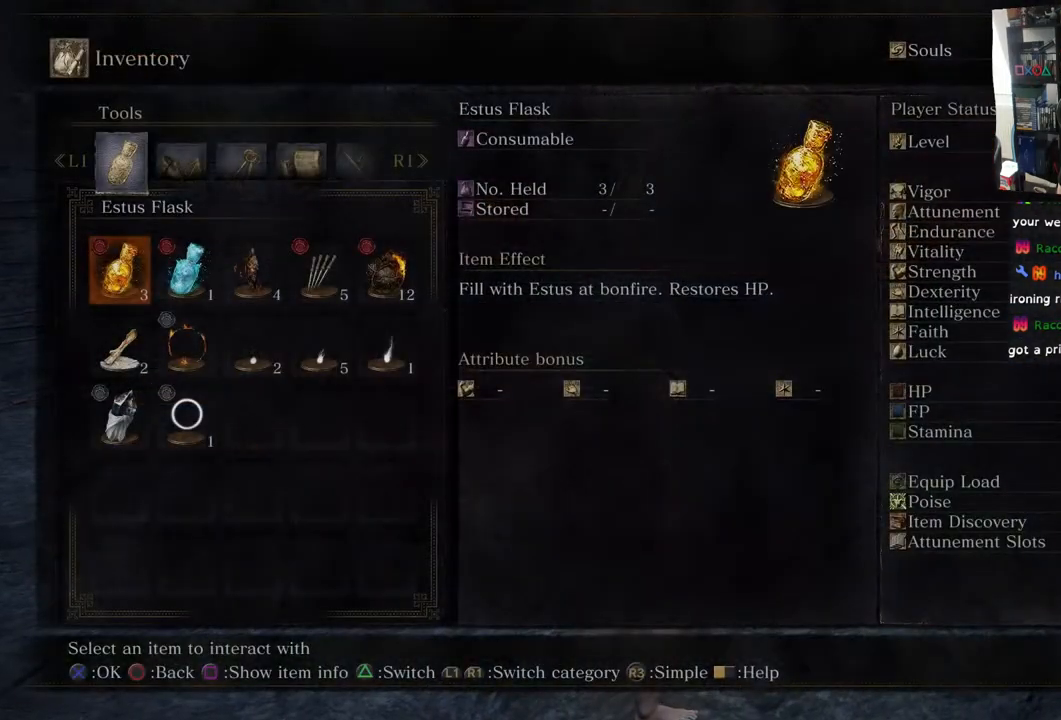
{"buttons": [], "left_stick": "center", "right_stick": "center", "events": [[400, "R1", "down"], [483, "R1", "up"]]}
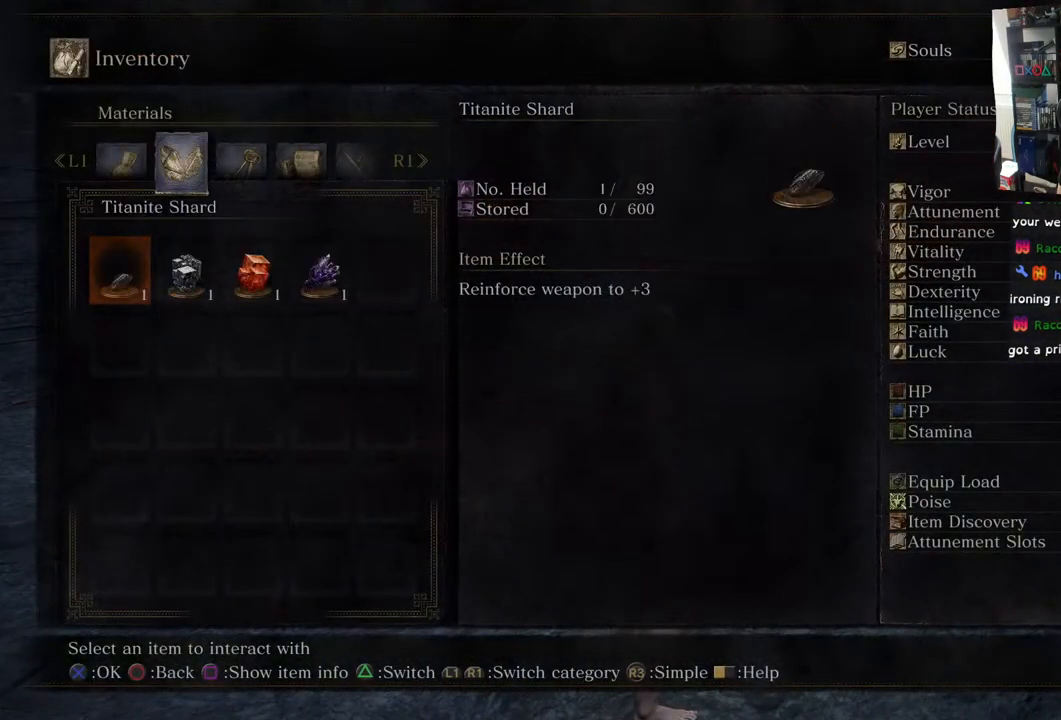
{"buttons": [], "left_stick": "center", "right_stick": "center", "events": []}
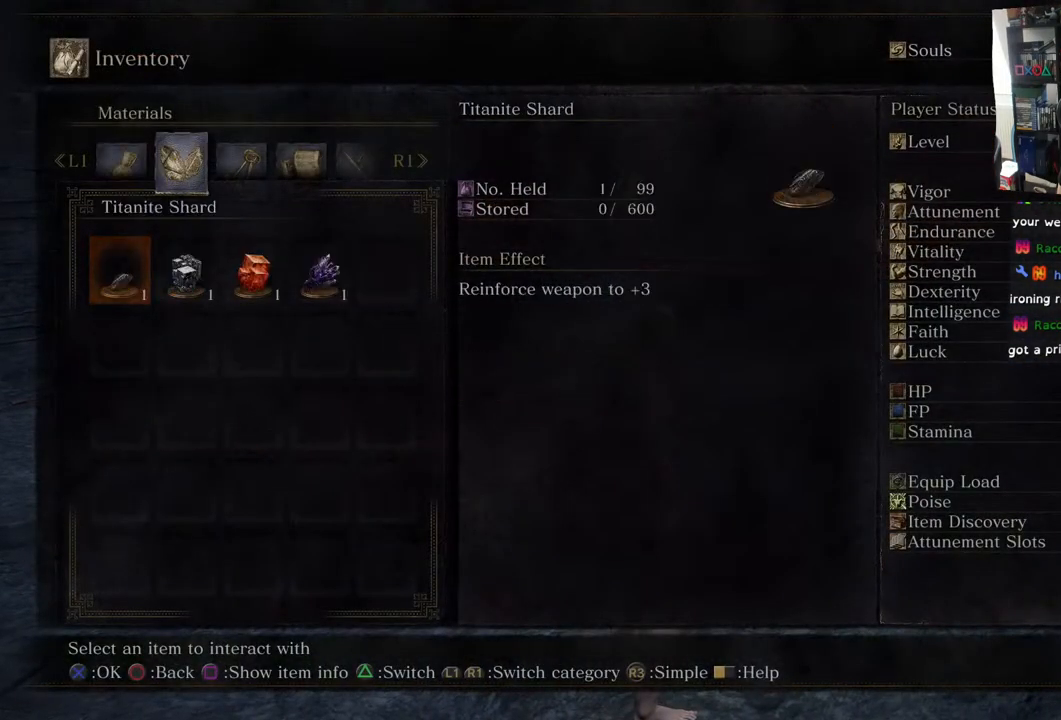
{"buttons": [], "left_stick": "center", "right_stick": "center", "events": [[183, "CIRCLE", "down"], [283, "CIRCLE", "up"]]}
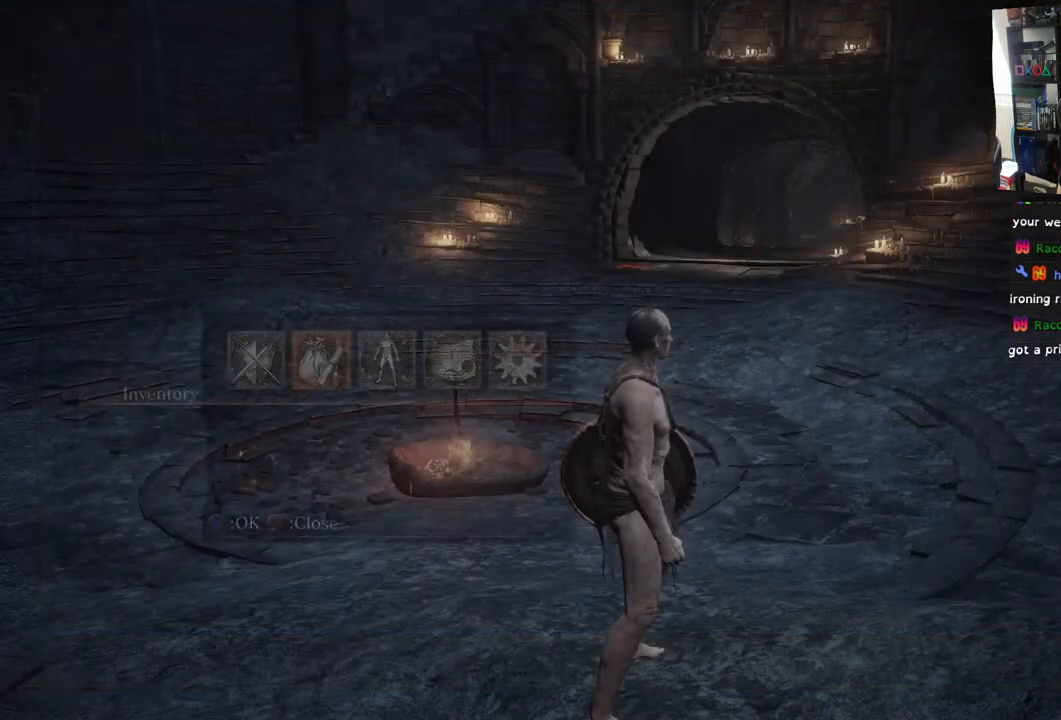
{"buttons": [], "left_stick": "center", "right_stick": "center", "events": []}
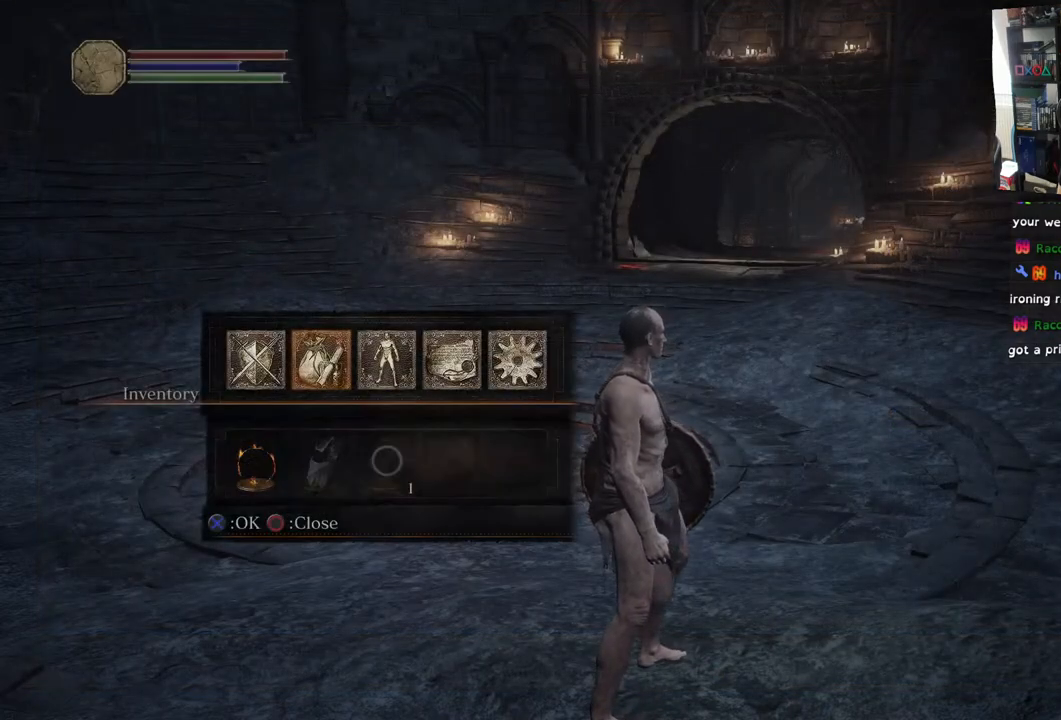
{"buttons": [], "left_stick": "center", "right_stick": "center", "events": [[133, "DPAD_LEFT", "down"], [250, "DPAD_LEFT", "up"], [333, "CROSS", "down"], [433, "CROSS", "up"]]}
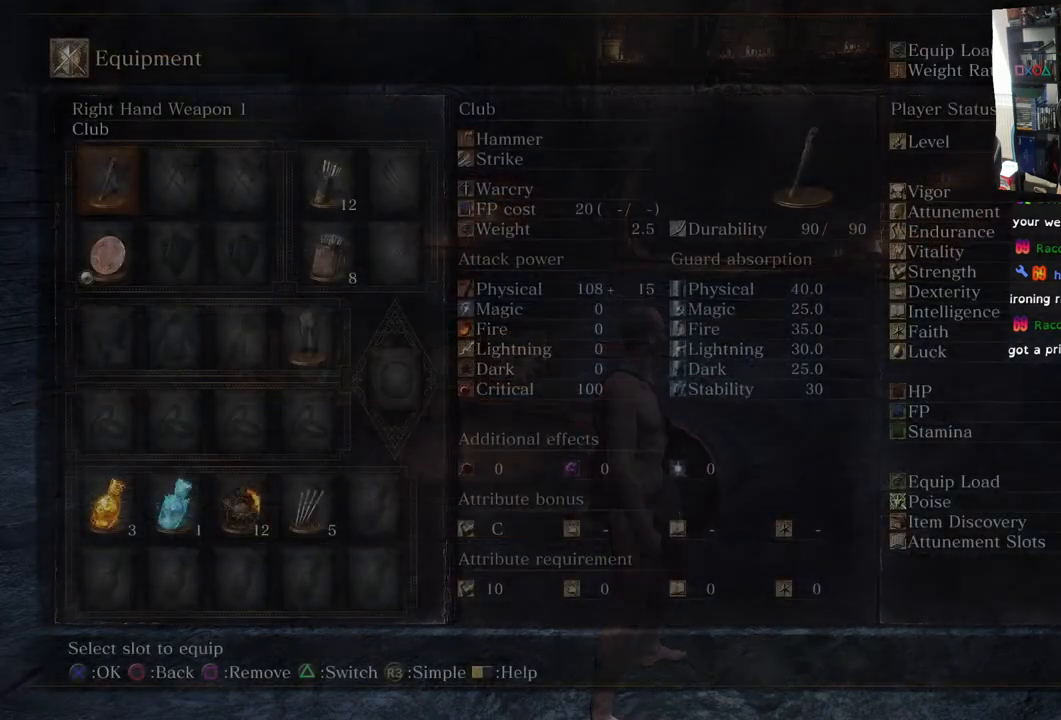
{"buttons": ["DPAD_RIGHT"], "left_stick": "center", "right_stick": "center", "events": [[400, "DPAD_RIGHT", "down"]]}
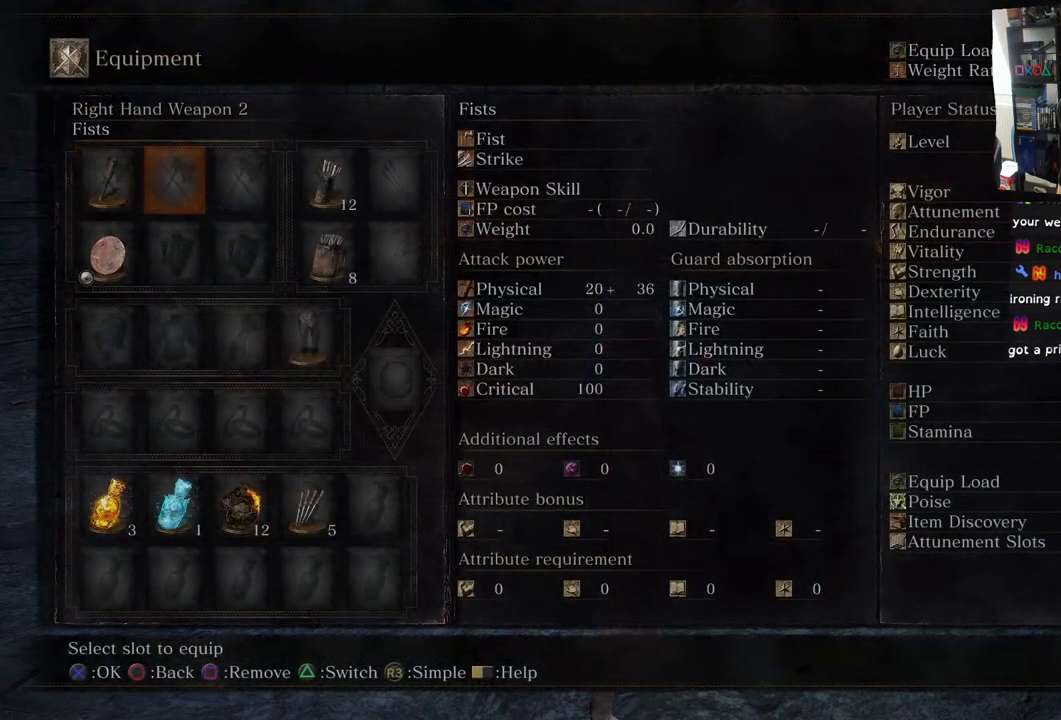
{"buttons": [], "left_stick": "center", "right_stick": "center", "events": [[33, "DPAD_RIGHT", "up"], [283, "CROSS", "down"], [350, "CROSS", "up"]]}
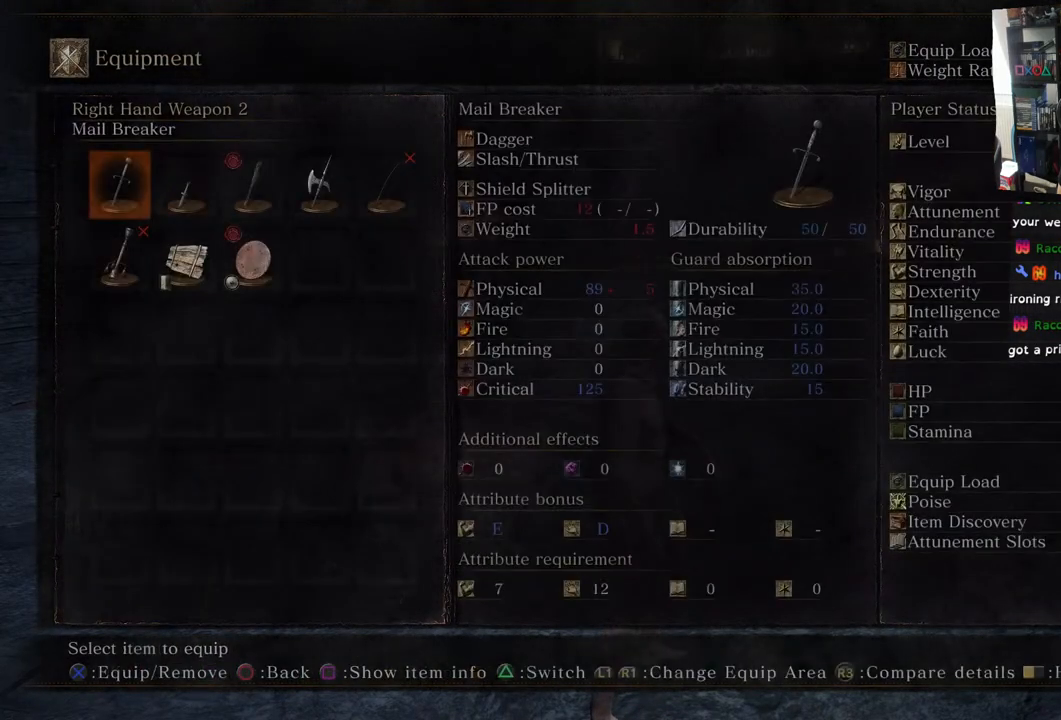
{"buttons": [], "left_stick": "center", "right_stick": "center", "events": [[383, "DPAD_RIGHT", "down"], [500, "DPAD_RIGHT", "up"]]}
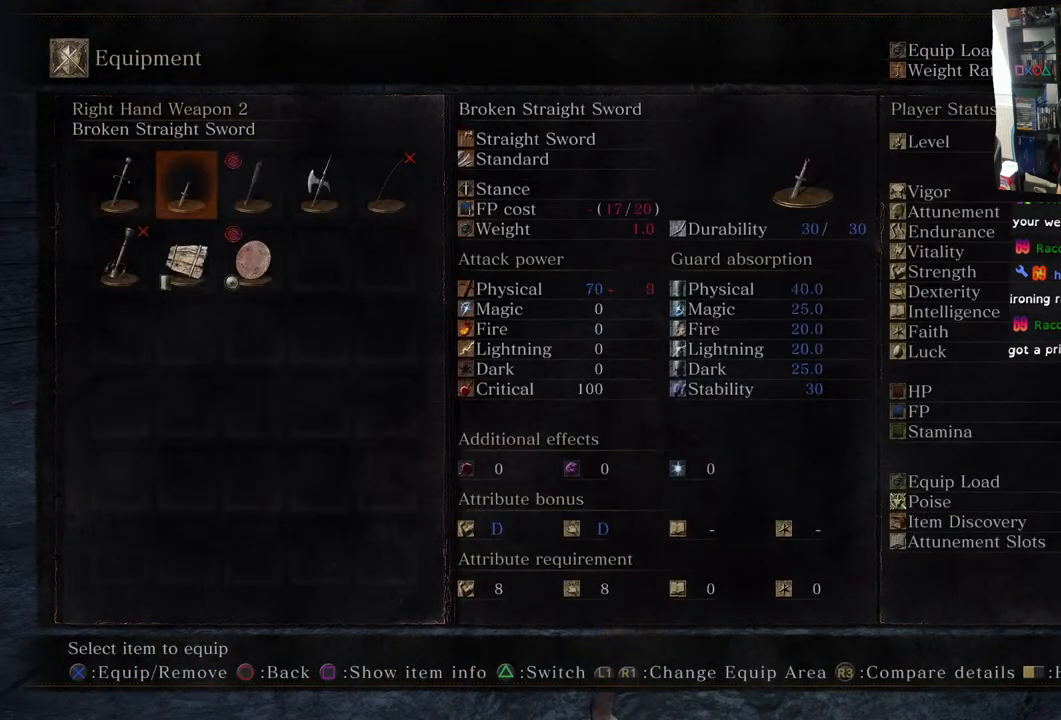
{"buttons": ["DPAD_RIGHT"], "left_stick": "center", "right_stick": "center", "events": [[150, "DPAD_RIGHT", "down"], [250, "DPAD_RIGHT", "up"], [350, "DPAD_RIGHT", "down"]]}
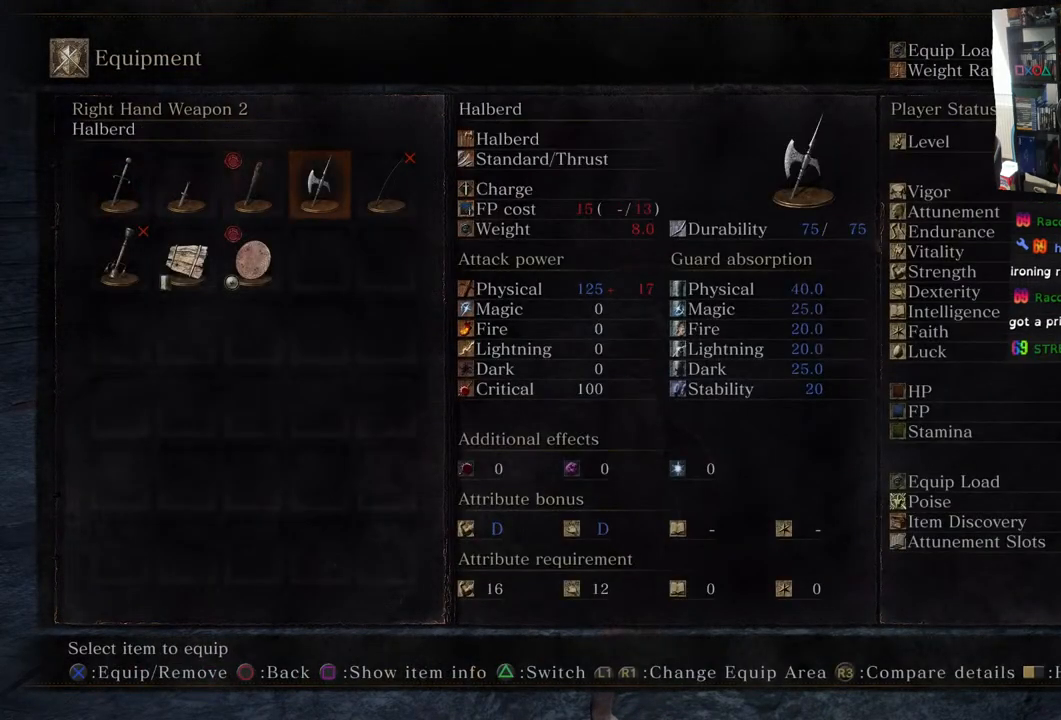
{"buttons": [], "left_stick": "center", "right_stick": "center", "events": [[17, "DPAD_RIGHT", "up"]]}
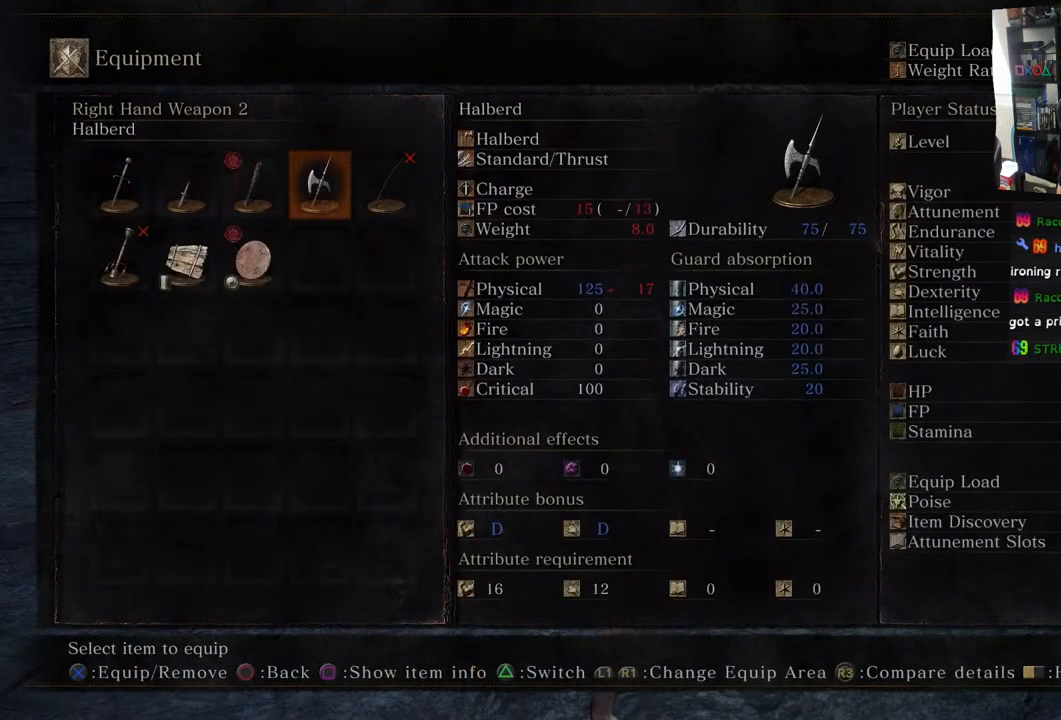
{"buttons": [], "left_stick": "center", "right_stick": "center", "events": []}
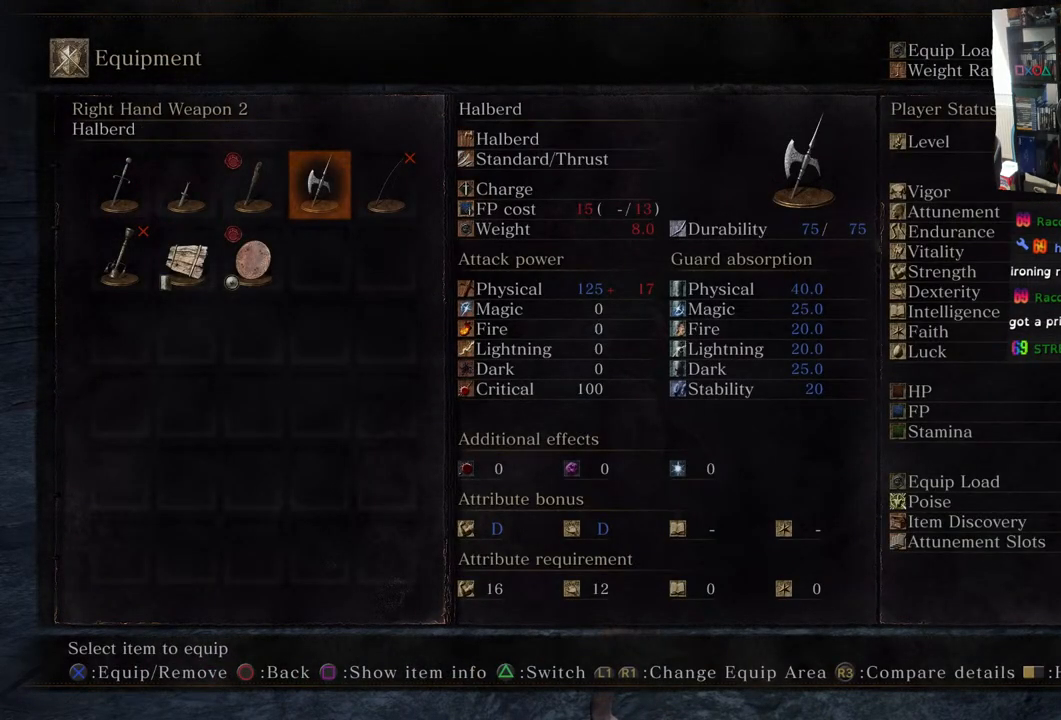
{"buttons": ["CIRCLE"], "left_stick": "center", "right_stick": "center", "events": [[67, "CROSS", "down"], [167, "CROSS", "up"], [450, "CIRCLE", "down"]]}
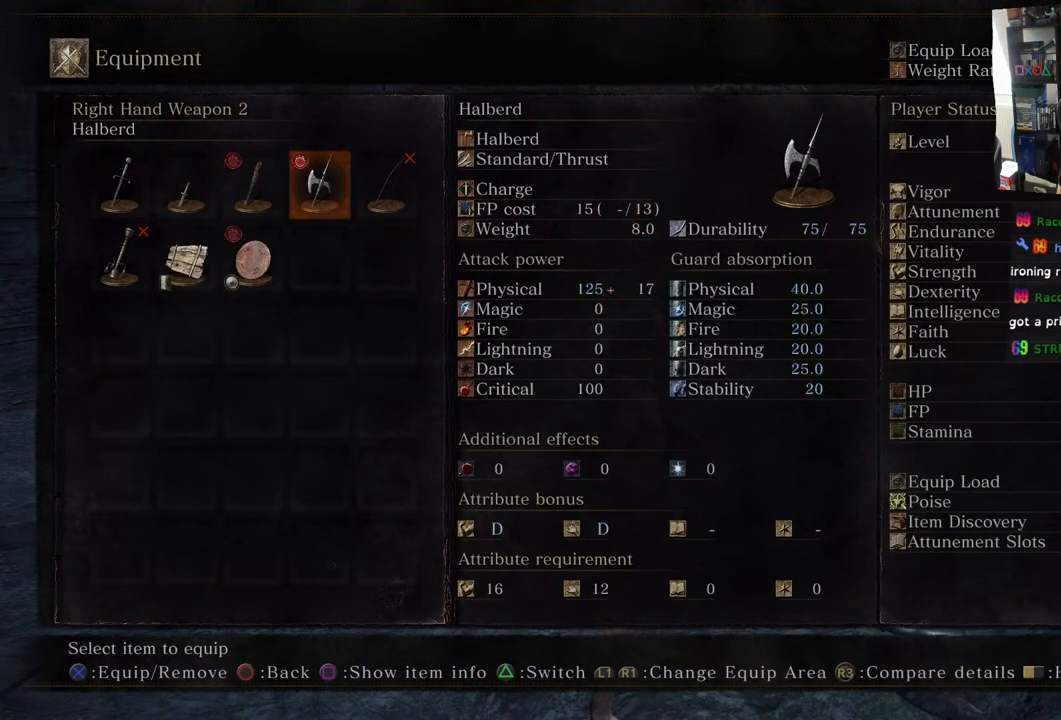
{"buttons": ["CIRCLE"], "left_stick": "center", "right_stick": "center", "events": [[100, "CIRCLE", "up"], [383, "CIRCLE", "down"]]}
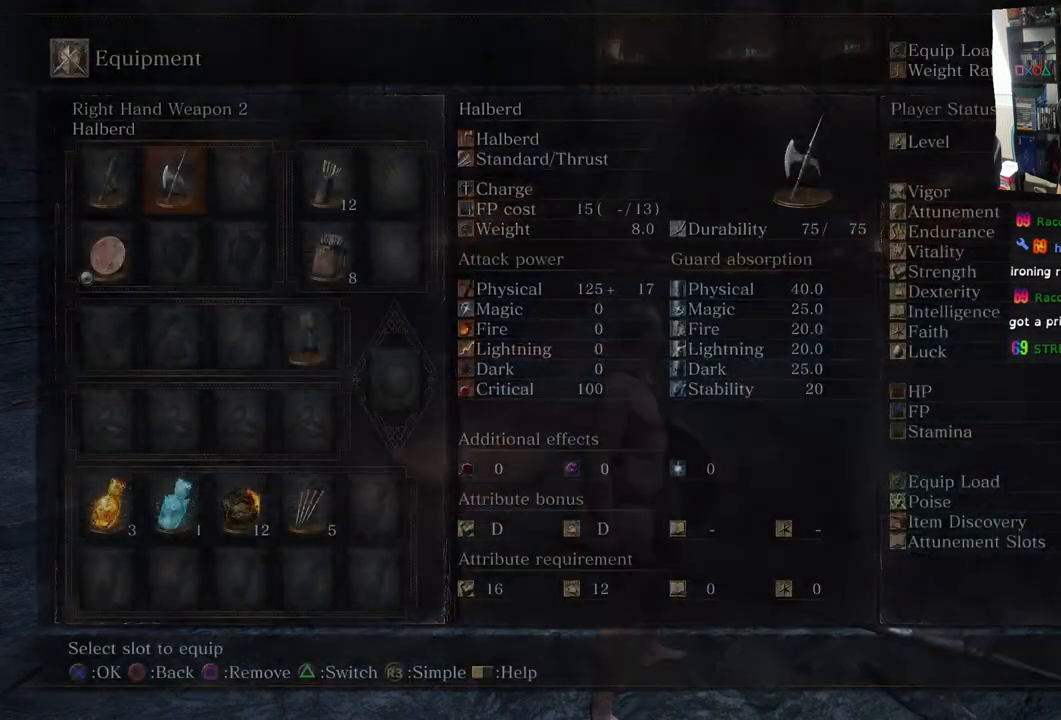
{"buttons": [], "left_stick": "center", "right_stick": "center", "events": [[33, "CIRCLE", "up"]]}
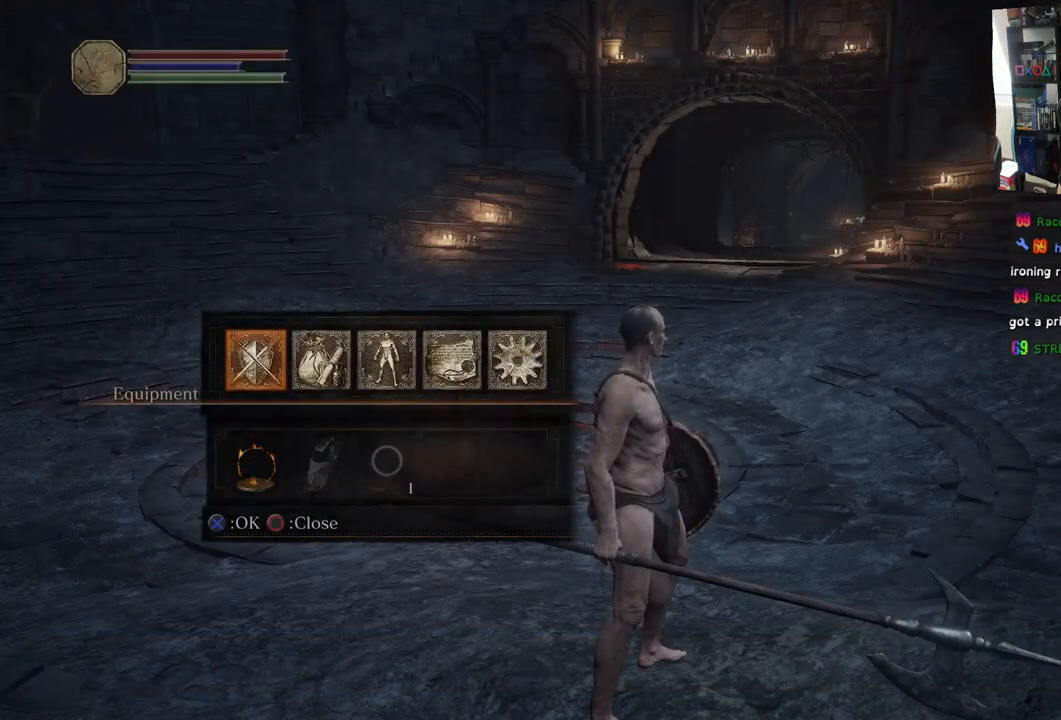
{"buttons": [], "left_stick": "center", "right_stick": "center", "events": [[167, "CIRCLE", "down"], [283, "CIRCLE", "up"]]}
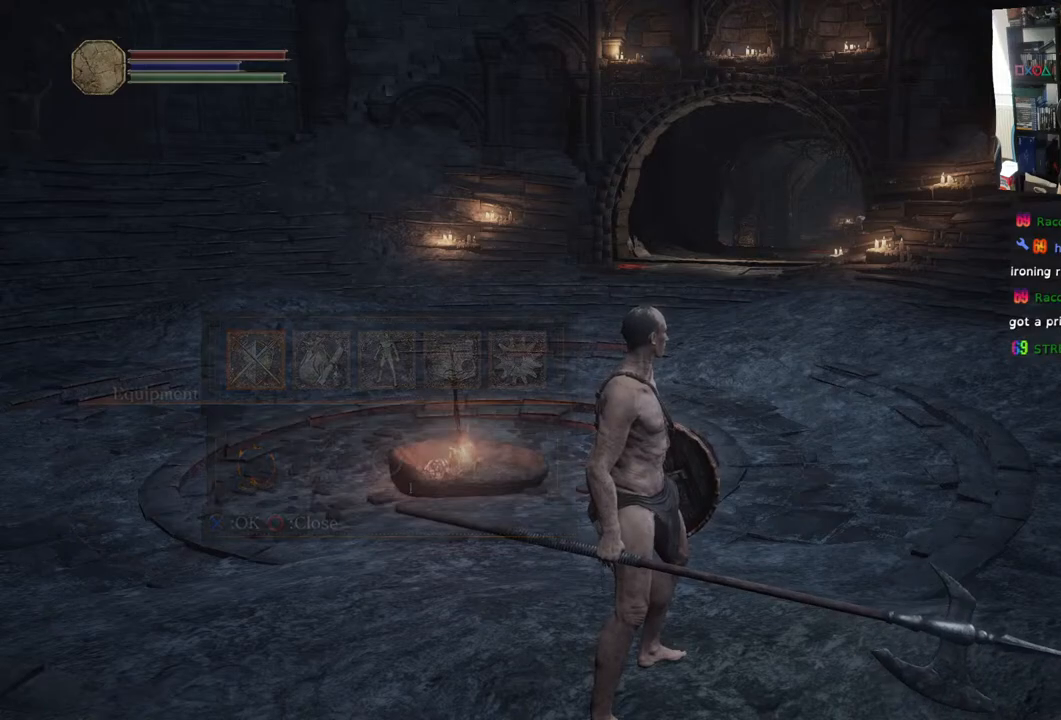
{"buttons": [], "left_stick": "up", "right_stick": "center", "events": [[50, "left_stick", "up"], [350, "CIRCLE", "down"], [433, "CIRCLE", "up"]]}
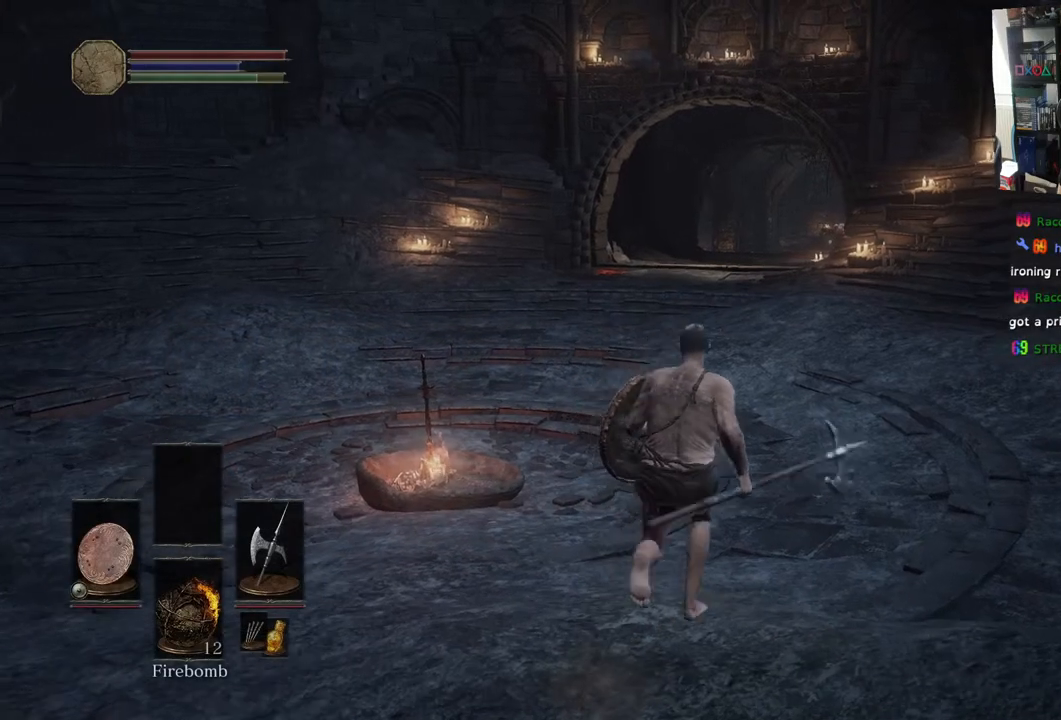
{"buttons": [], "left_stick": "up", "right_stick": "center", "events": []}